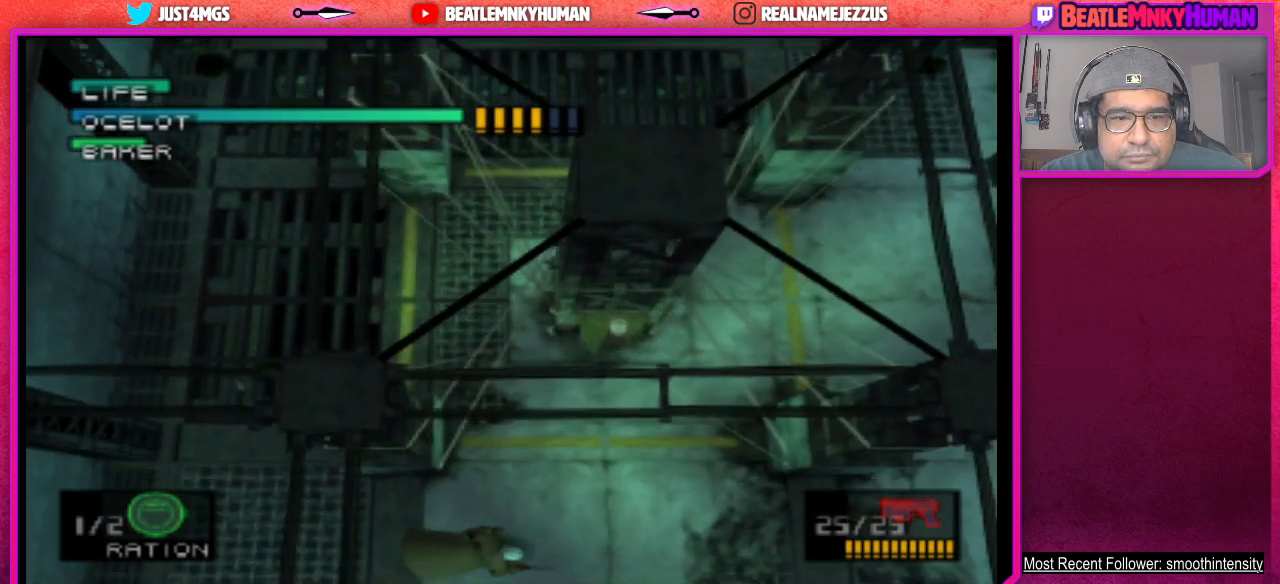
Gameplay with a controller (arcade stick); each line is a JSON object with the inputs held at the frame after it. "events" lists button and stick changes between this image and that frame as [ms after this image, input, new state], when the widget could be followed in between. Not read: L3 R3.
{"buttons": ["CIRCLE"], "left_stick": "center", "events": [[233, "CIRCLE", "down"]]}
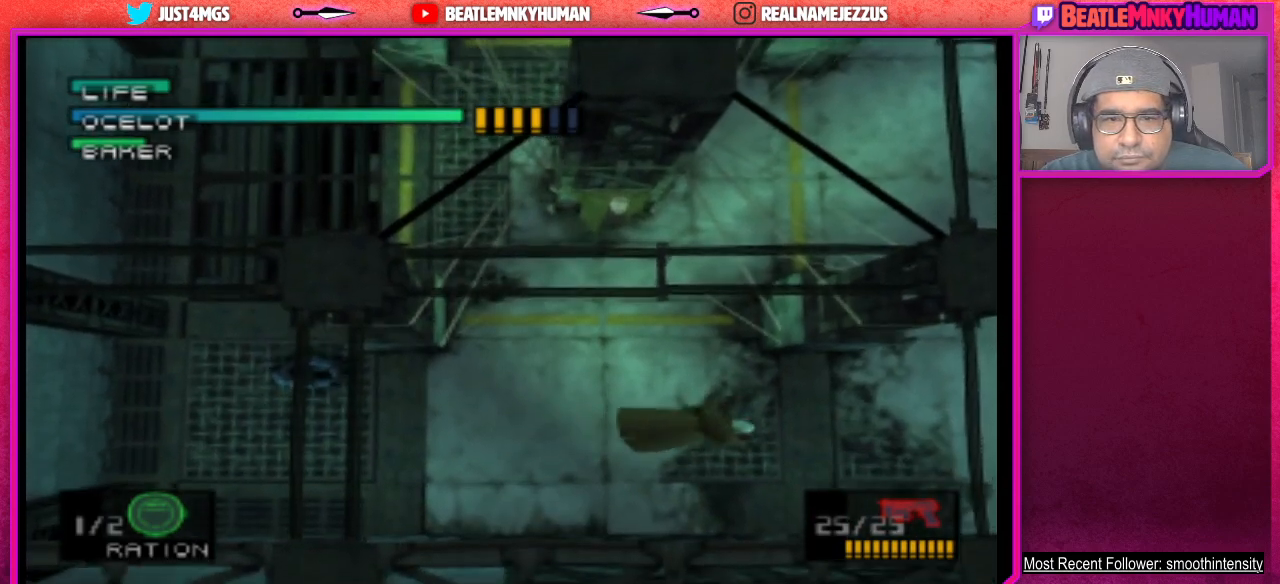
{"buttons": [], "left_stick": "center", "events": [[167, "CIRCLE", "up"], [250, "CIRCLE", "down"], [383, "CIRCLE", "up"]]}
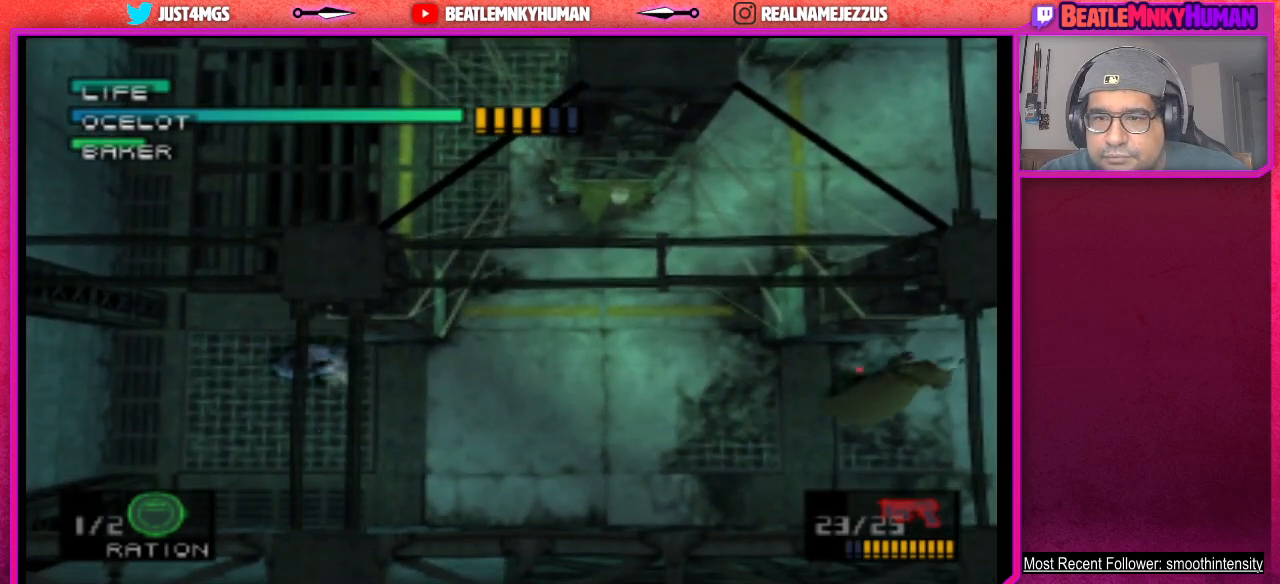
{"buttons": [], "left_stick": "center", "events": []}
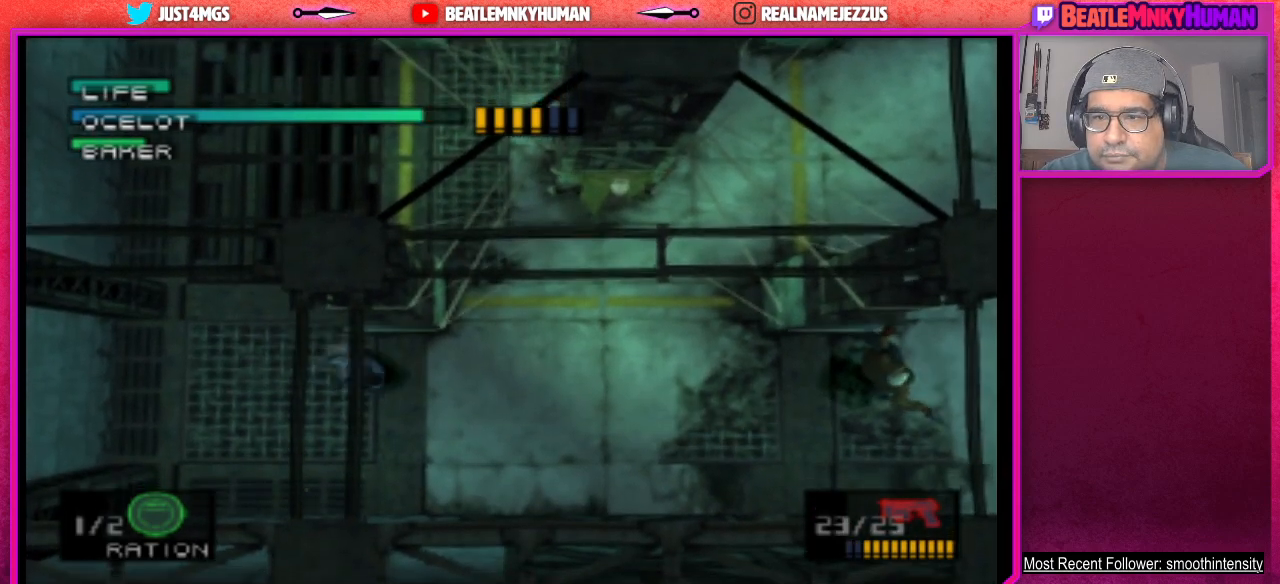
{"buttons": [], "left_stick": "center", "events": [[417, "R1", "down"], [500, "R1", "up"]]}
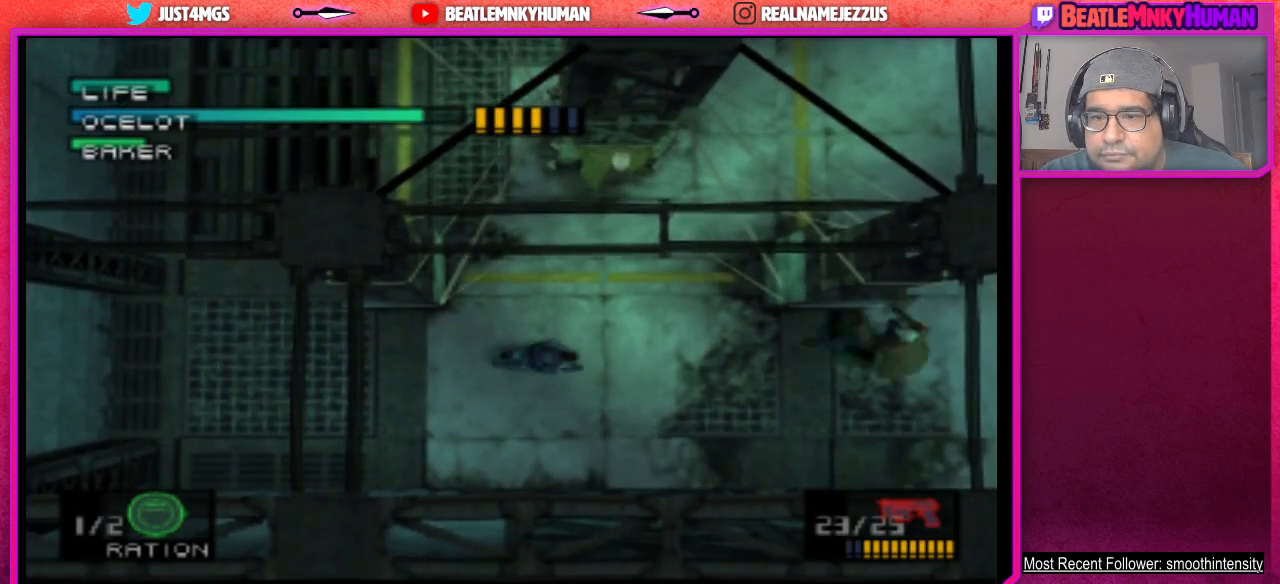
{"buttons": [], "left_stick": "center", "events": [[100, "R1", "down"], [200, "R1", "up"]]}
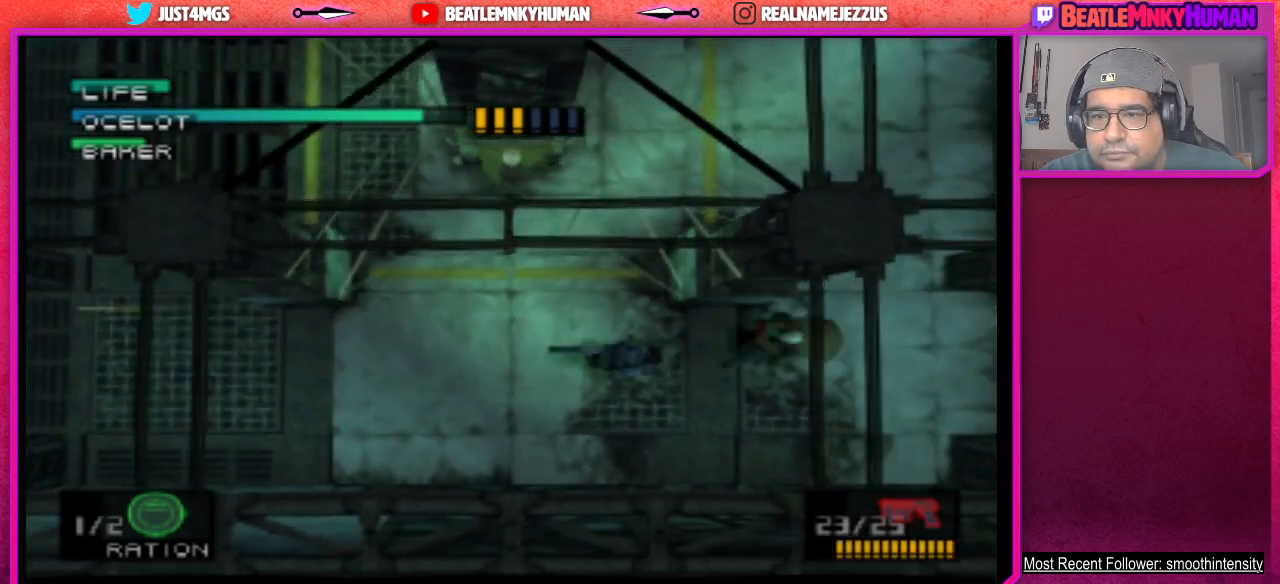
{"buttons": [], "left_stick": "center", "events": []}
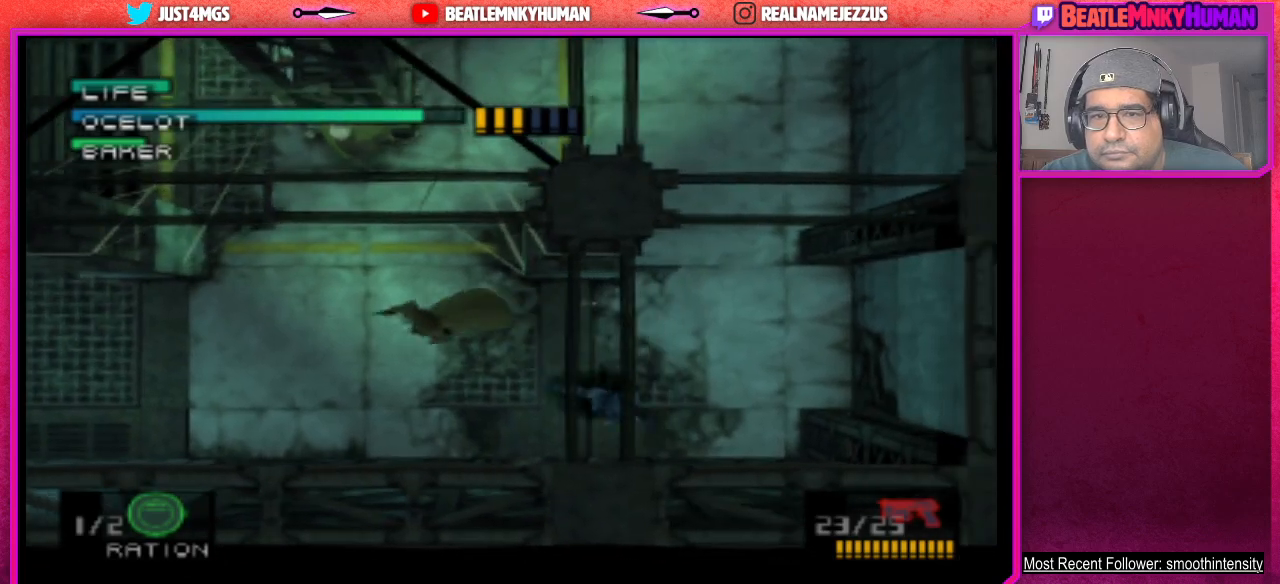
{"buttons": ["CIRCLE"], "left_stick": "center", "events": [[183, "CIRCLE", "down"]]}
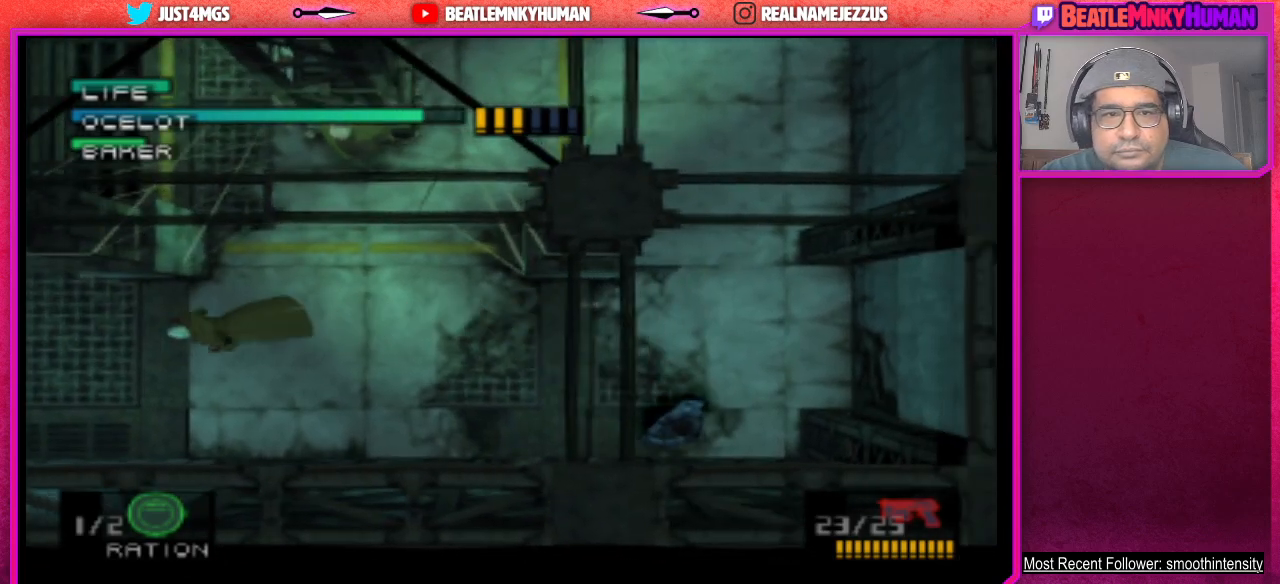
{"buttons": [], "left_stick": "center", "events": [[450, "CIRCLE", "up"]]}
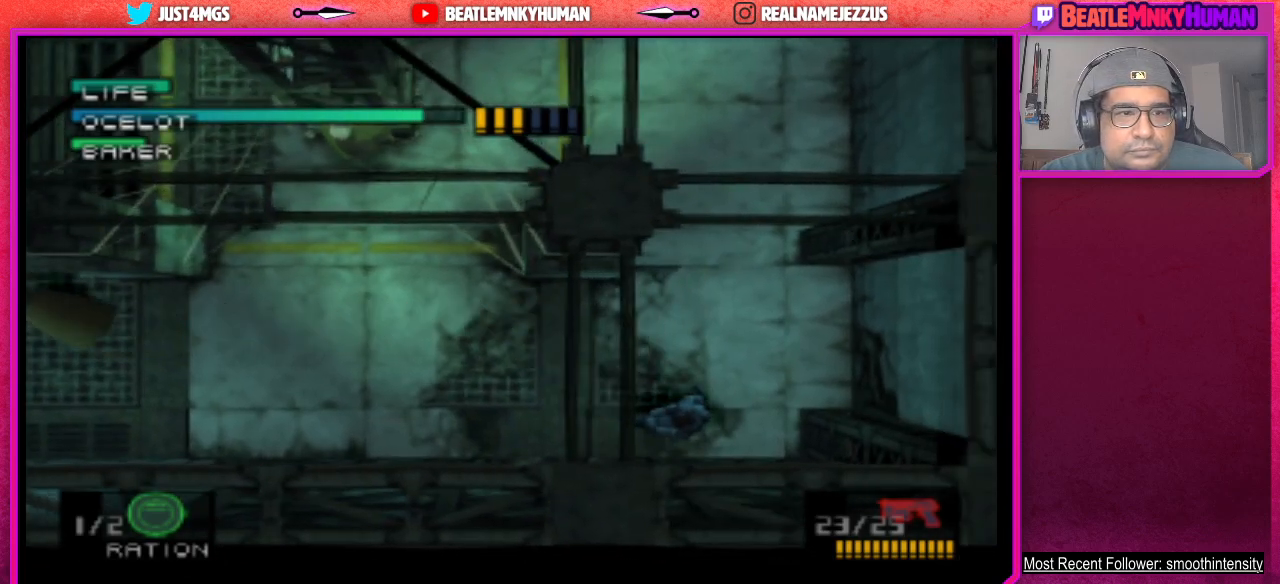
{"buttons": [], "left_stick": "center", "events": [[67, "CIRCLE", "down"], [167, "CIRCLE", "up"]]}
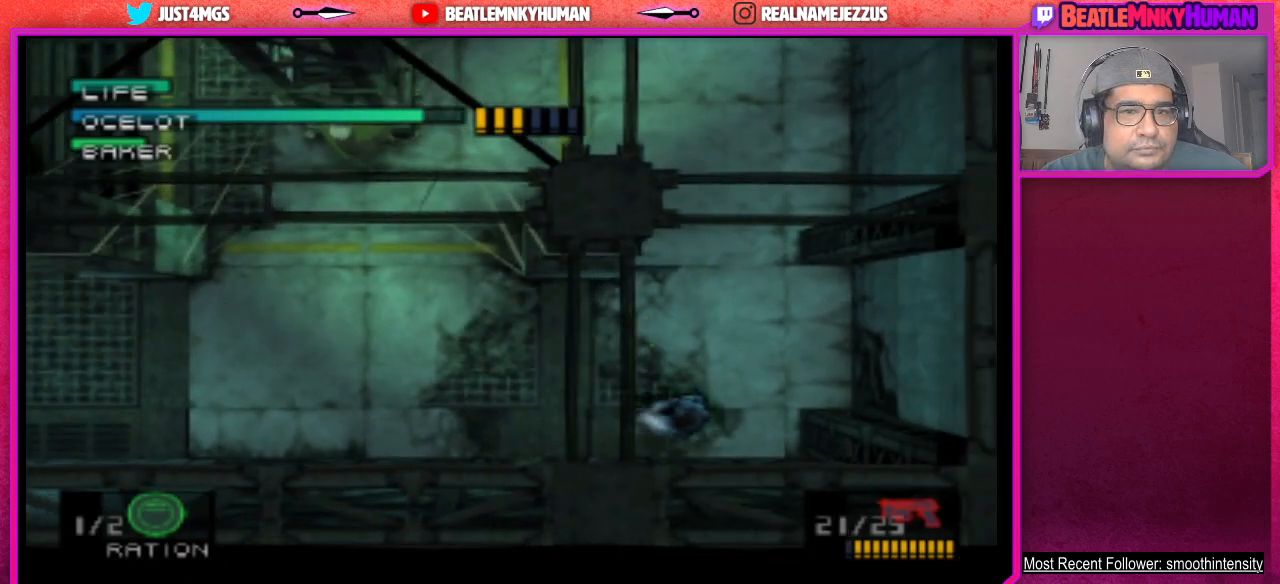
{"buttons": [], "left_stick": "center", "events": [[33, "R1", "down"], [133, "R1", "up"], [300, "R1", "down"], [400, "R1", "up"]]}